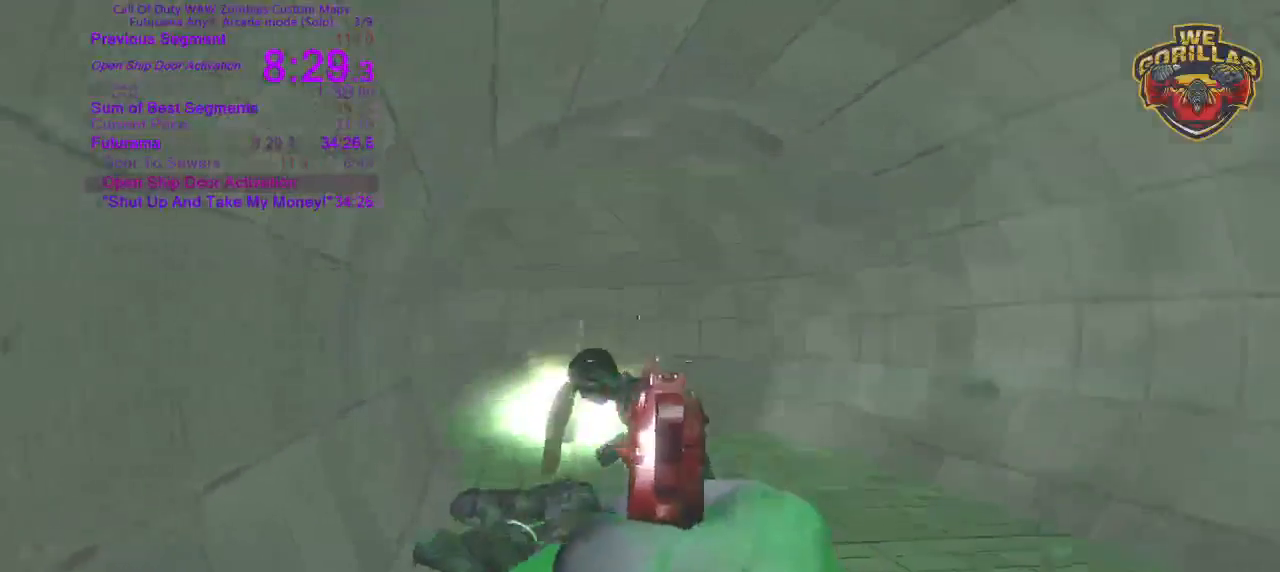
Gameplay with a controller (PlayStation layout); each line is a JSON object with the inputs held at the frame after it. "button_events" lists button changes between this image and that frame as [ms after this image, input, new state], when the widget could be followed in between (sticks are given only as held states). Not read: HOME L3 R1 R3 SELECT SQUARE START.
{"buttons": [], "left_stick": "up", "right_stick": "center"}
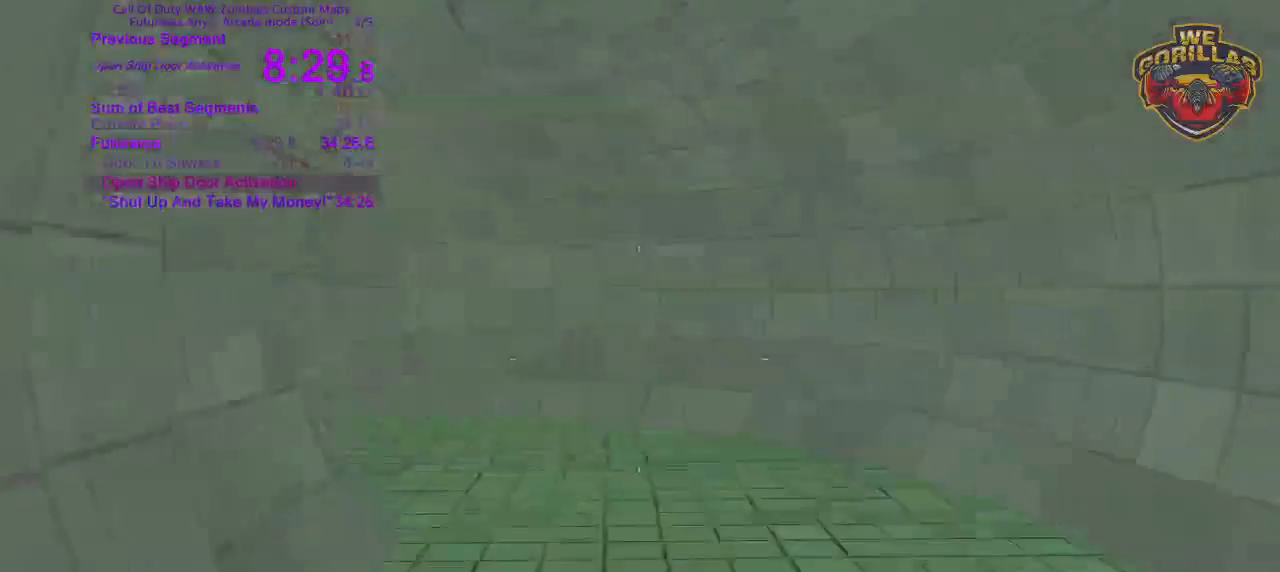
{"buttons": [], "left_stick": "up-right", "right_stick": "right"}
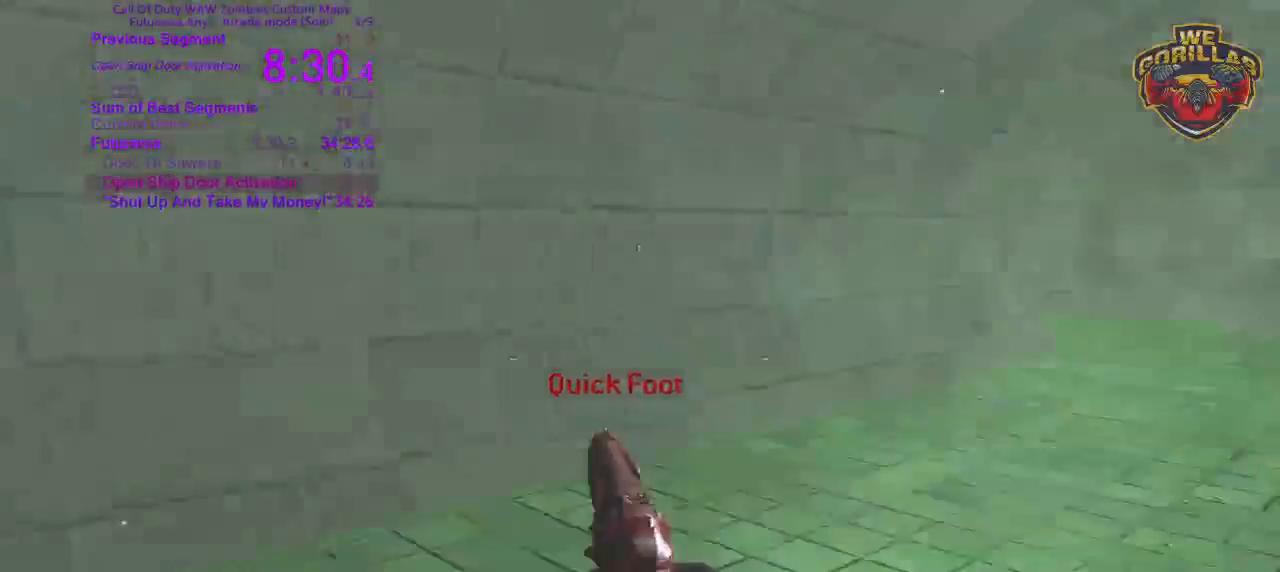
{"buttons": [], "left_stick": "up-right", "right_stick": "center"}
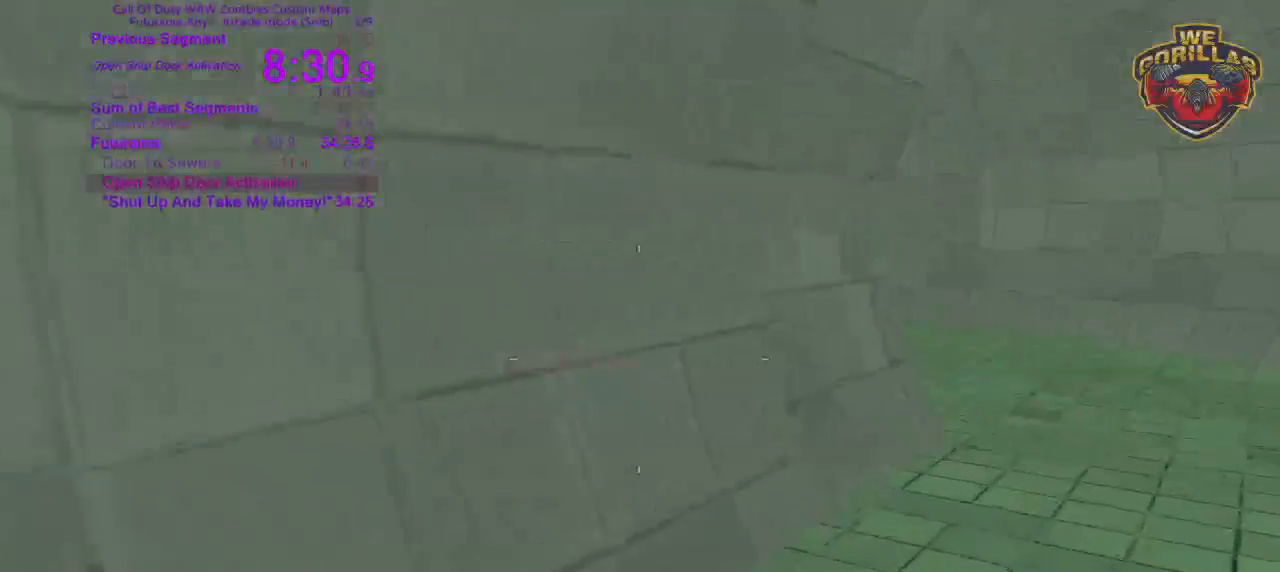
{"buttons": [], "left_stick": "up-right", "right_stick": "center", "button_events": []}